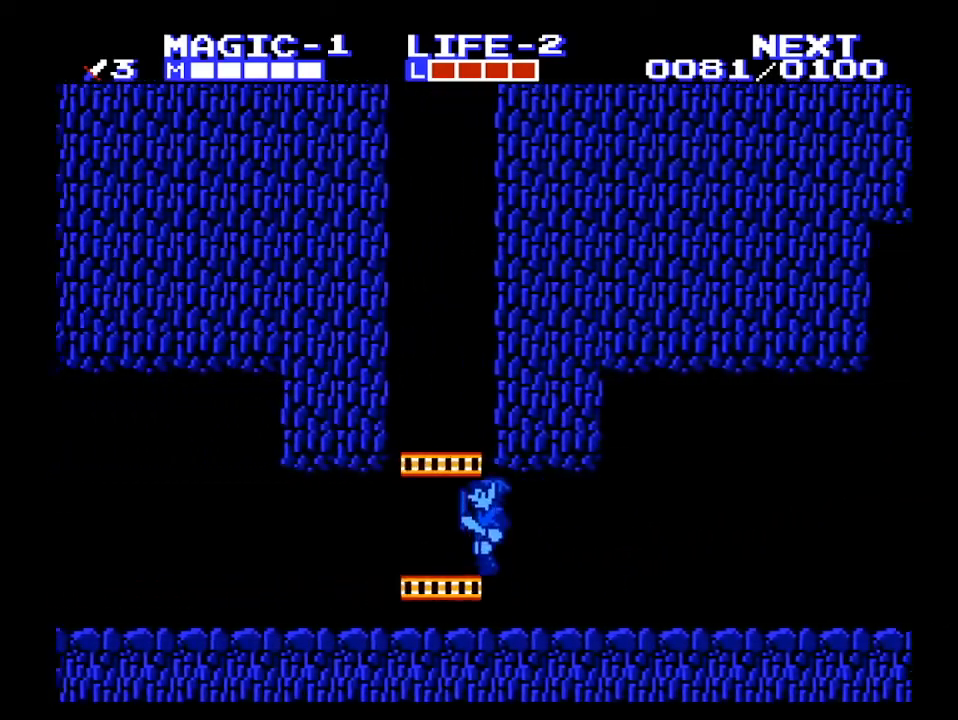
Gameplay with a controller (Nintendo layout); each line is a JSON object with the inputs held at the frame after it. "events" lists button and stick changes between this image and that frame as [ms after this image, input, new state], when the widget could be followed in between. Not read: L3 R3.
{"buttons": ["DPAD_UP"], "events": []}
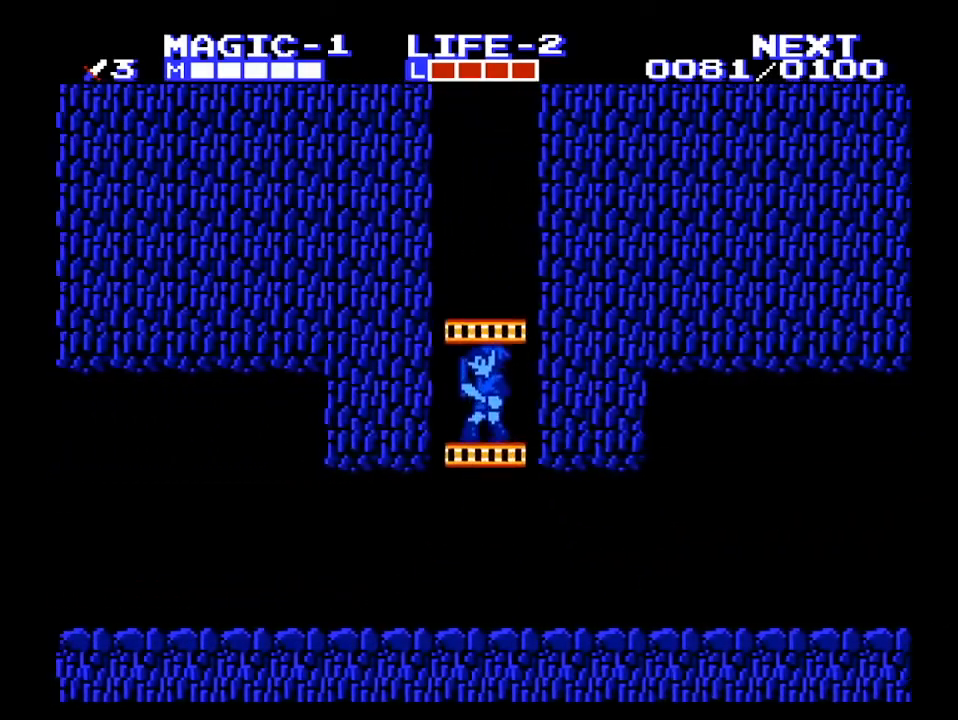
{"buttons": ["DPAD_UP"], "events": []}
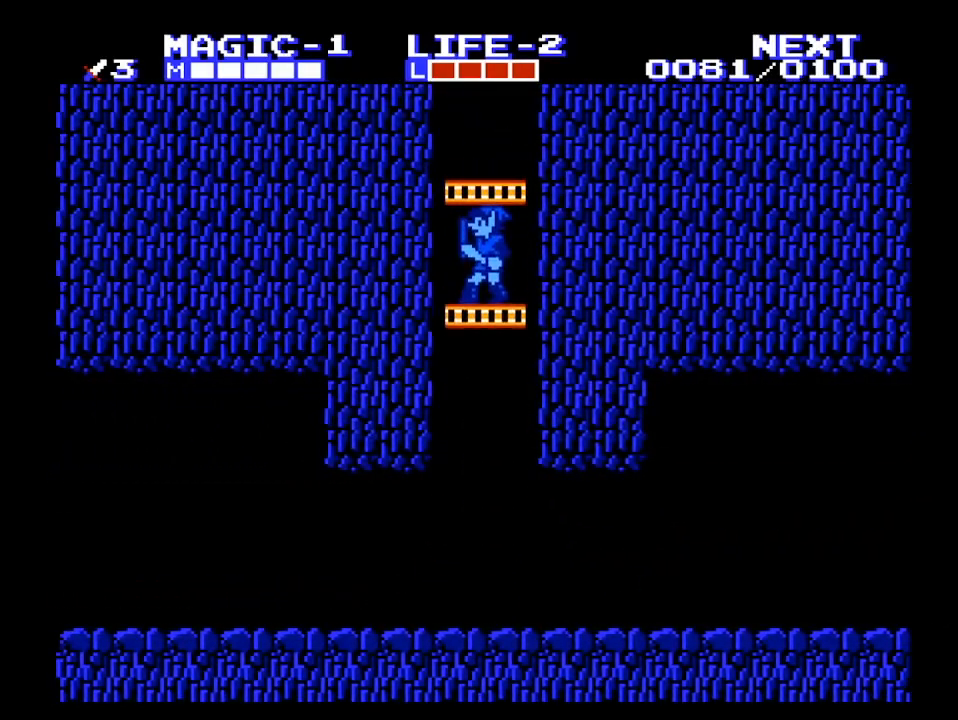
{"buttons": ["DPAD_UP"], "events": []}
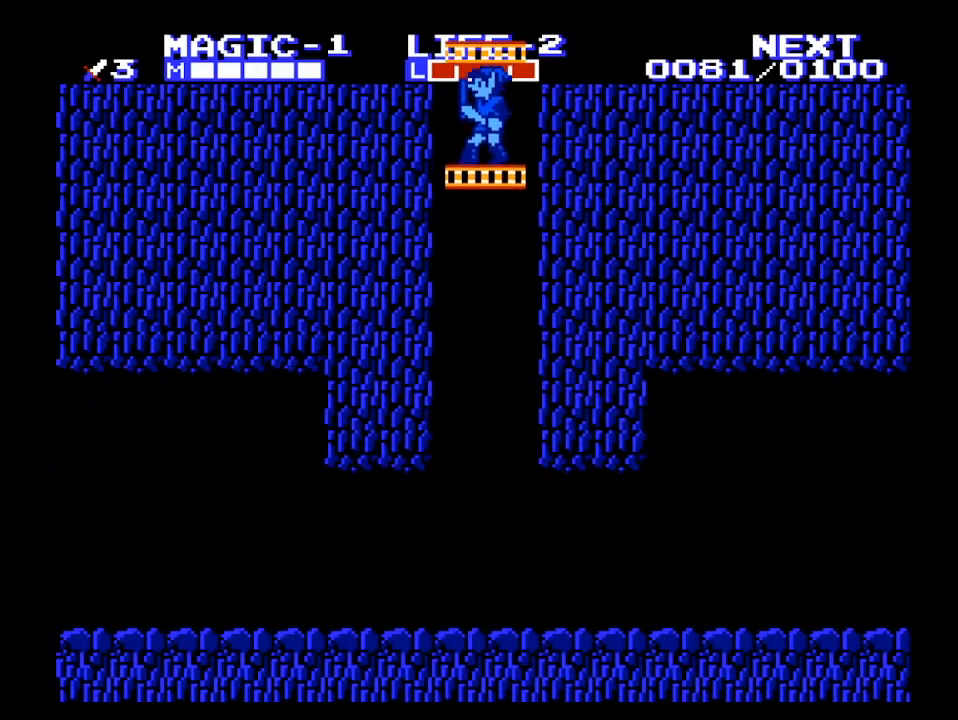
{"buttons": ["DPAD_UP"], "events": []}
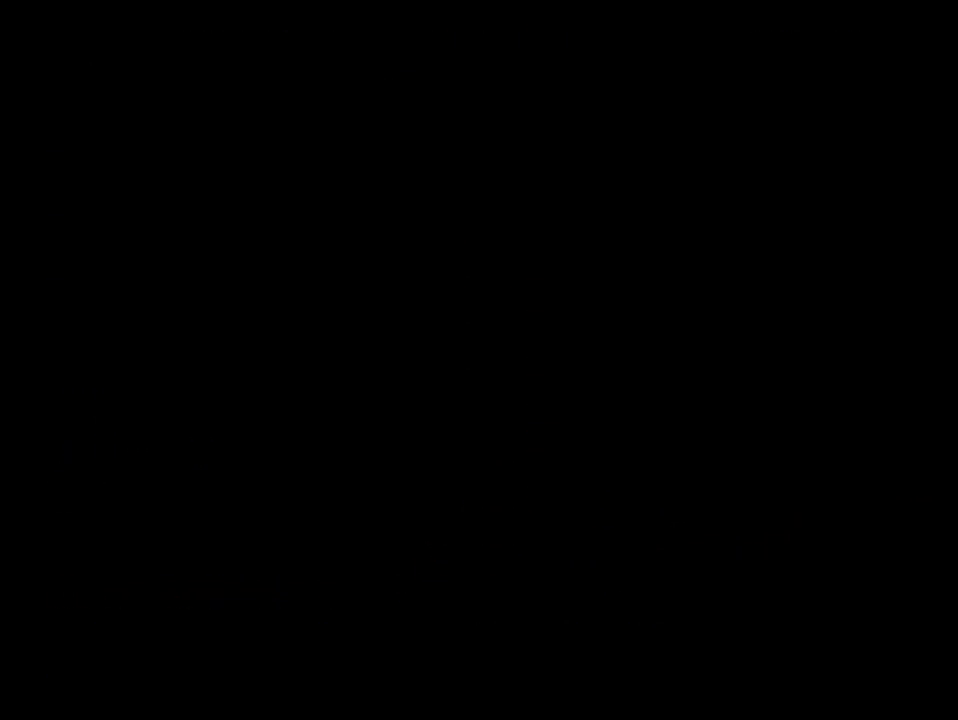
{"buttons": ["DPAD_UP"], "events": []}
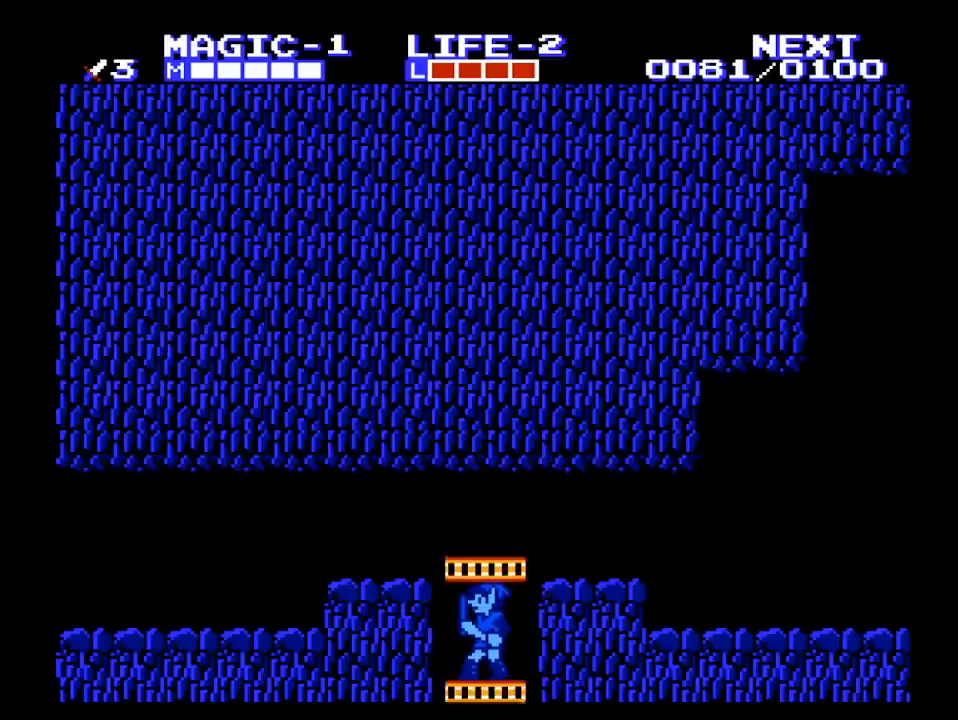
{"buttons": ["DPAD_LEFT"], "events": [[333, "DPAD_LEFT", "down"], [500, "DPAD_UP", "up"]]}
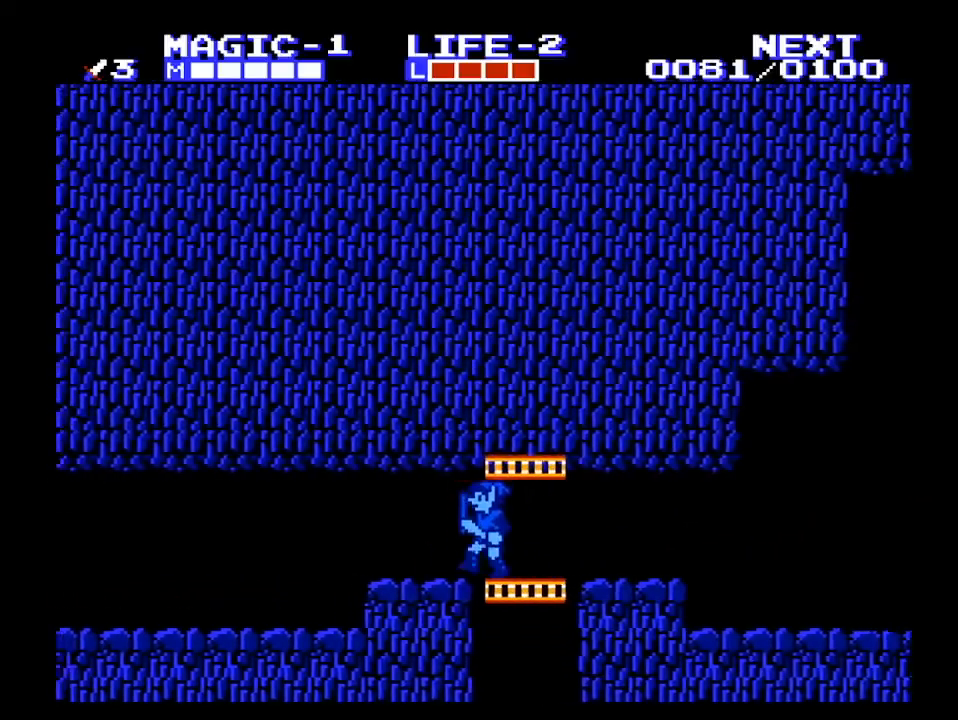
{"buttons": ["DPAD_LEFT"], "events": []}
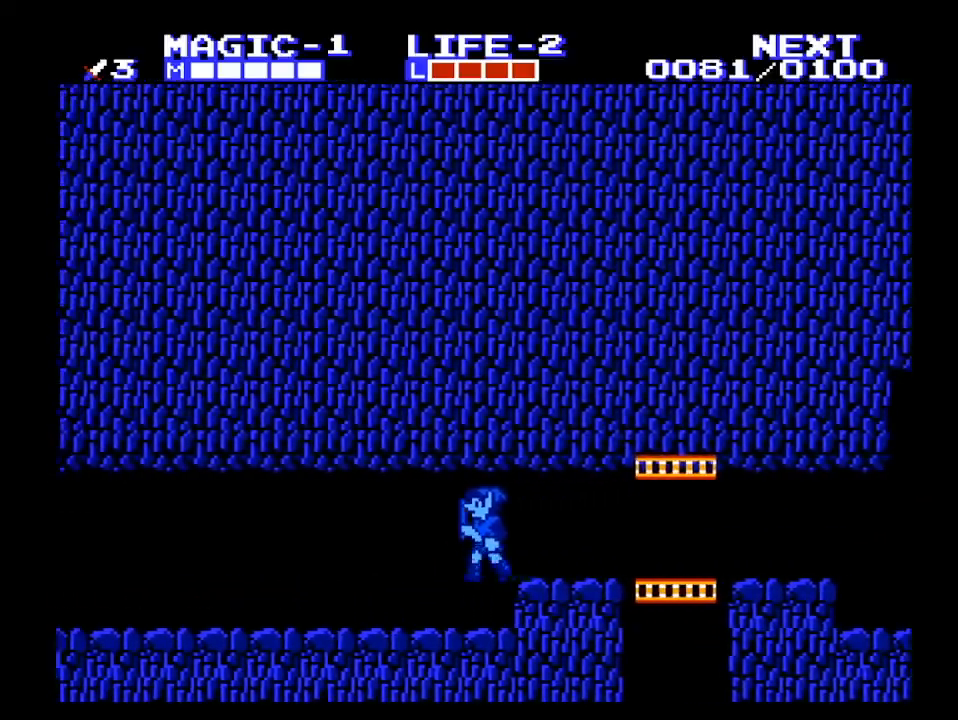
{"buttons": ["DPAD_LEFT"], "events": []}
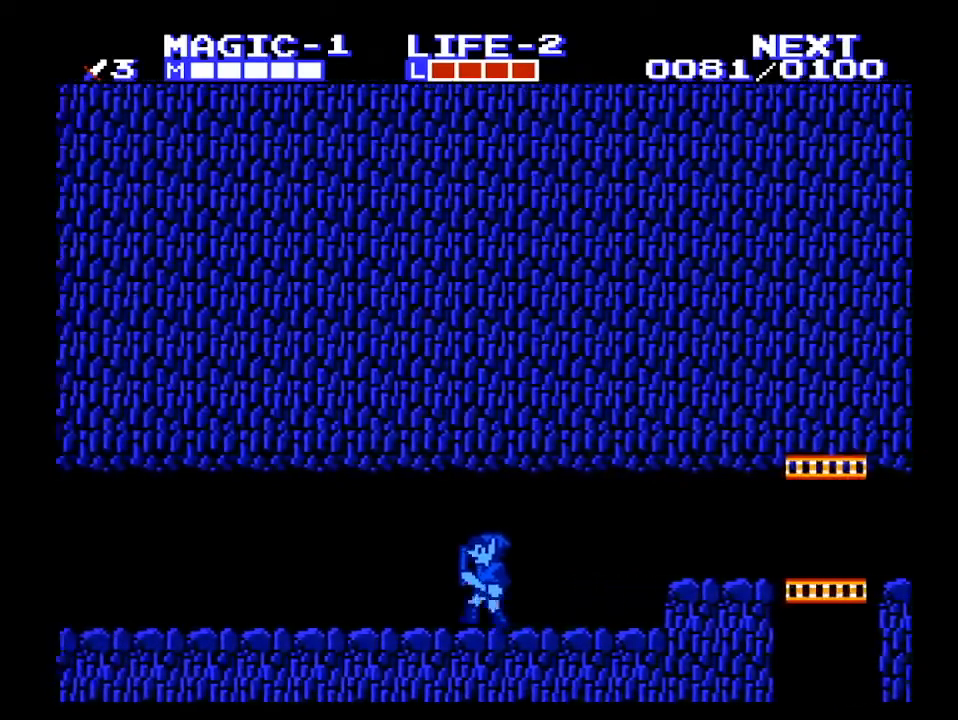
{"buttons": ["B", "DPAD_DOWN"], "events": [[167, "A", "down"], [200, "DPAD_LEFT", "up"], [267, "A", "up"], [333, "DPAD_DOWN", "down"], [467, "B", "down"]]}
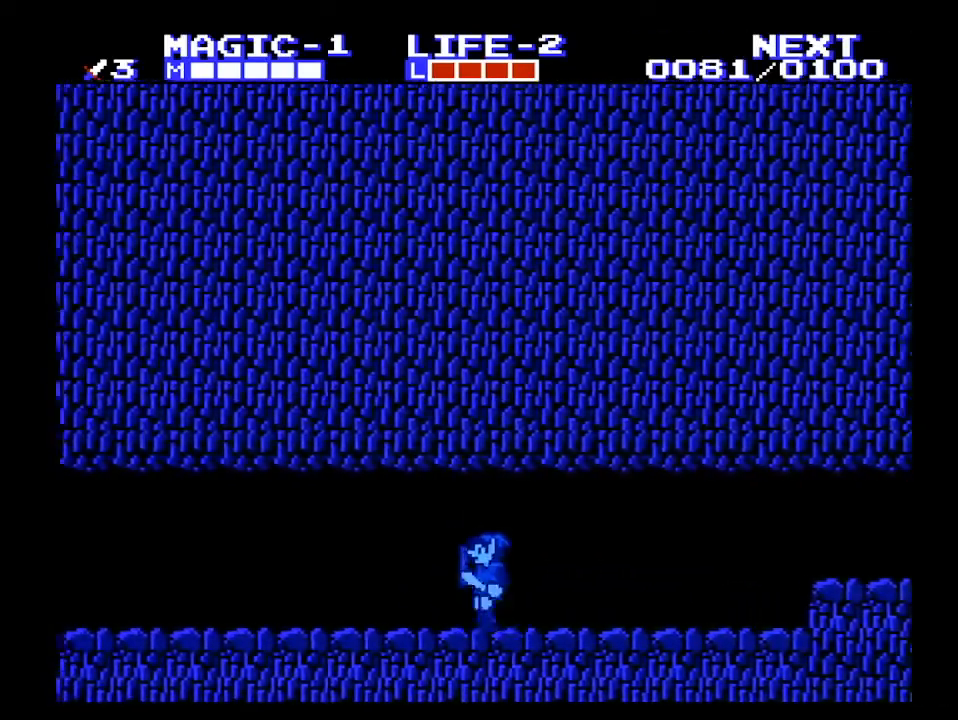
{"buttons": ["DPAD_LEFT"], "events": [[67, "DPAD_LEFT", "down"], [100, "B", "up"], [100, "DPAD_DOWN", "up"]]}
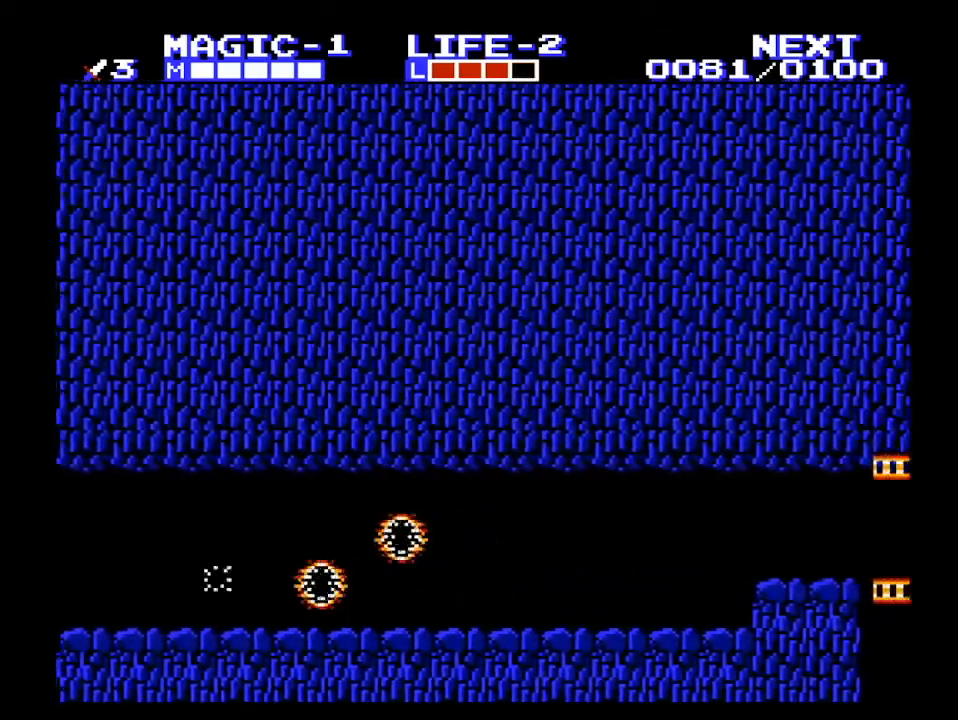
{"buttons": ["DPAD_LEFT"], "events": []}
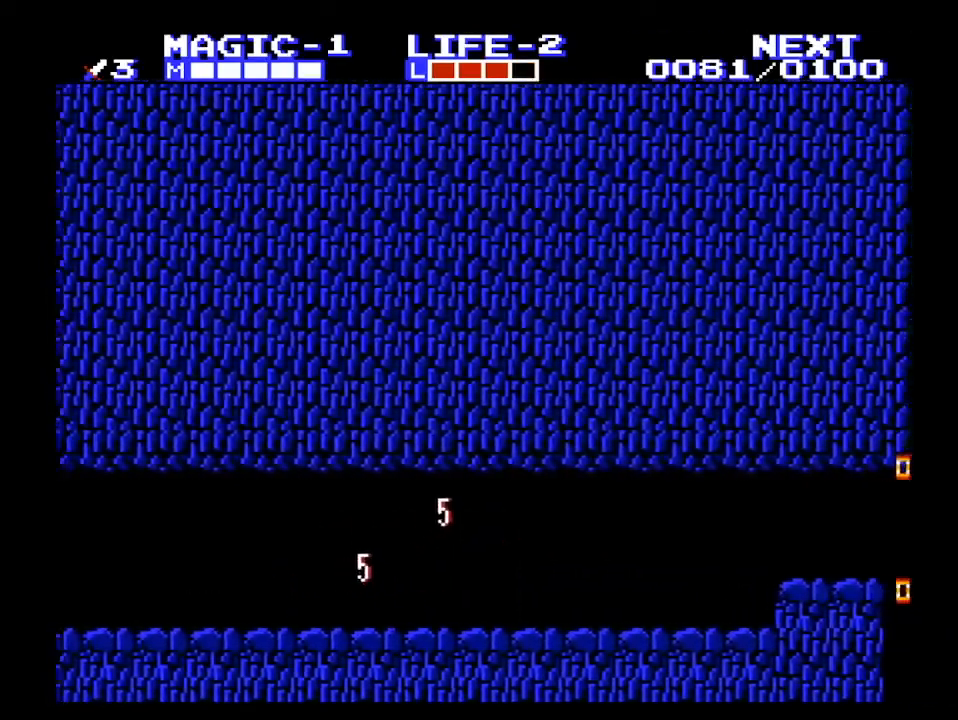
{"buttons": ["DPAD_LEFT"], "events": []}
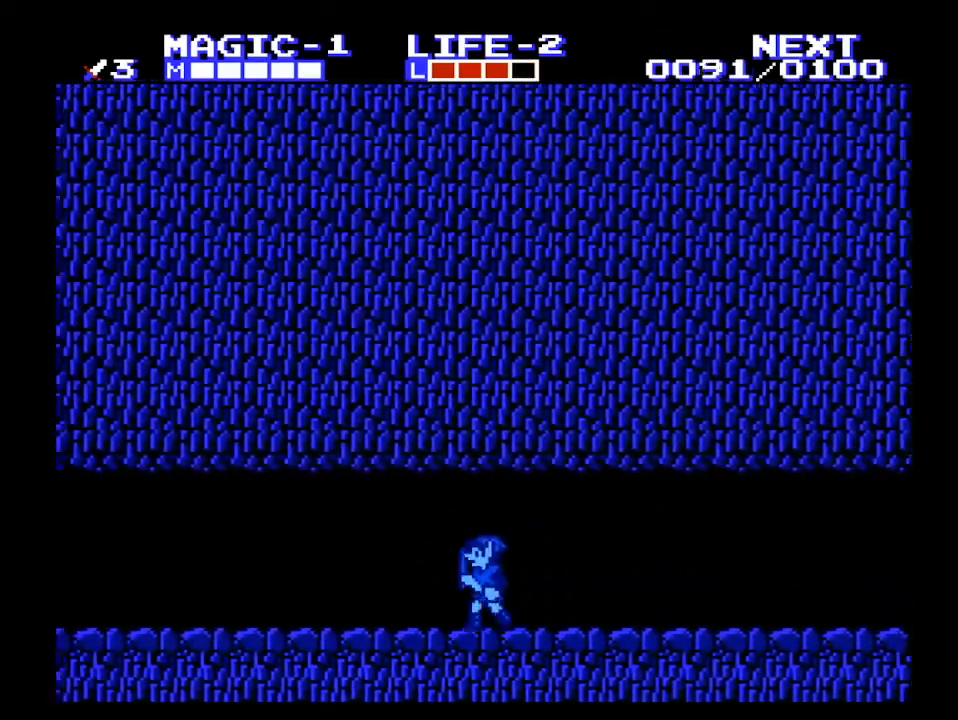
{"buttons": ["A", "DPAD_LEFT"], "events": [[233, "A", "down"]]}
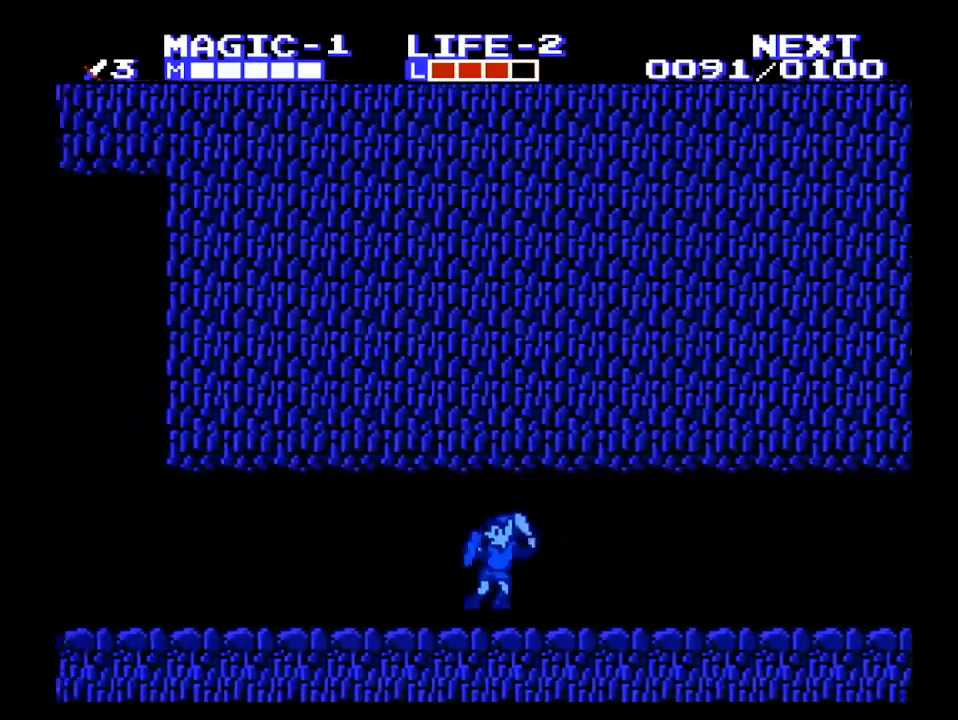
{"buttons": ["DPAD_LEFT"], "events": [[33, "A", "up"], [33, "B", "down"], [133, "B", "up"], [233, "A", "down"], [267, "B", "down"], [267, "DPAD_DOWN", "down"], [267, "DPAD_LEFT", "up"], [367, "DPAD_LEFT", "down"], [433, "A", "up"], [433, "B", "up"], [433, "DPAD_DOWN", "up"]]}
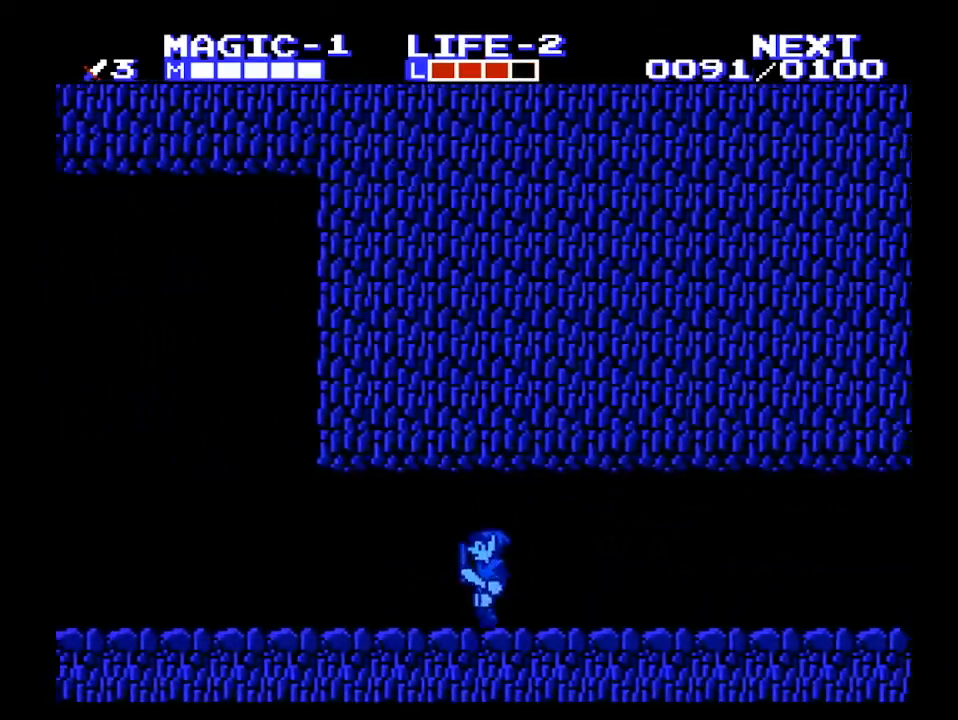
{"buttons": ["B", "DPAD_LEFT"], "events": [[233, "A", "down"], [467, "A", "up"], [467, "B", "down"]]}
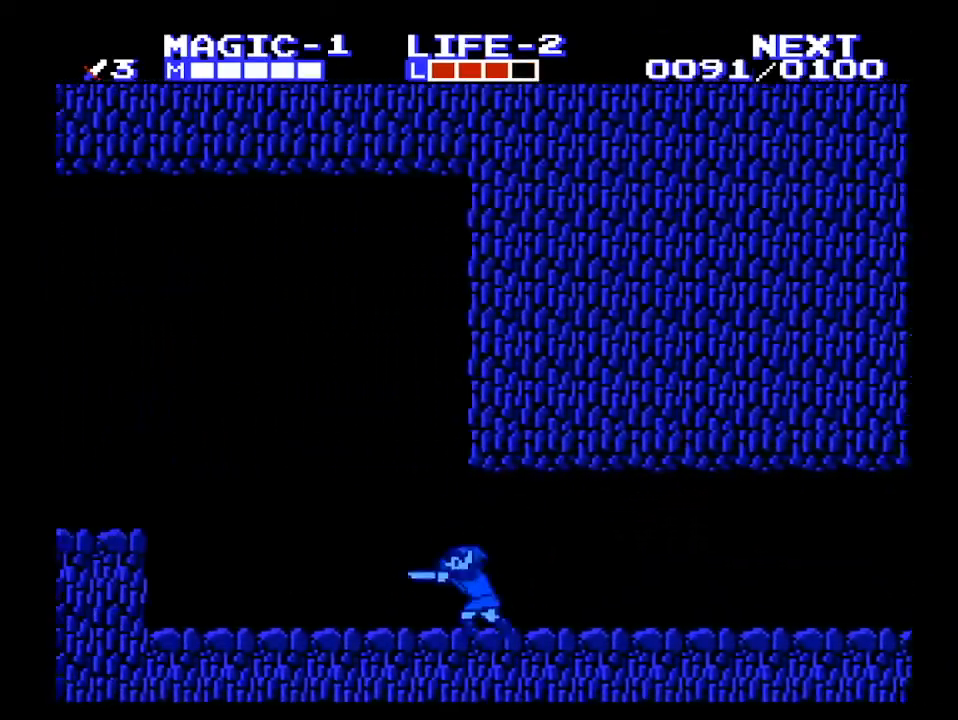
{"buttons": ["DPAD_LEFT"], "events": [[67, "B", "up"]]}
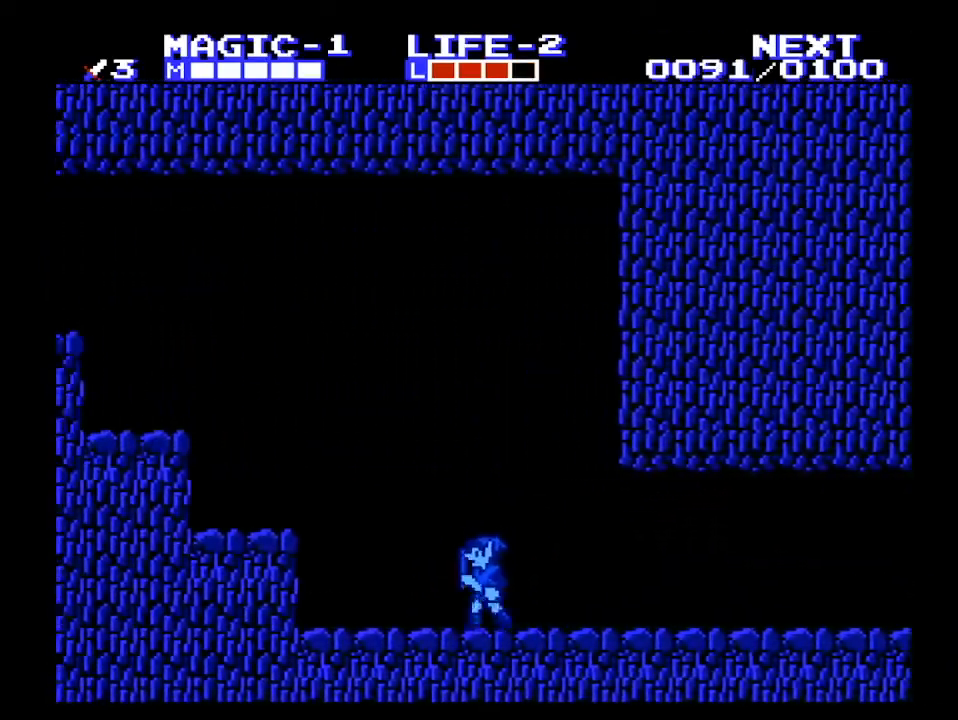
{"buttons": ["DPAD_LEFT"], "events": [[400, "A", "down"], [500, "A", "up"]]}
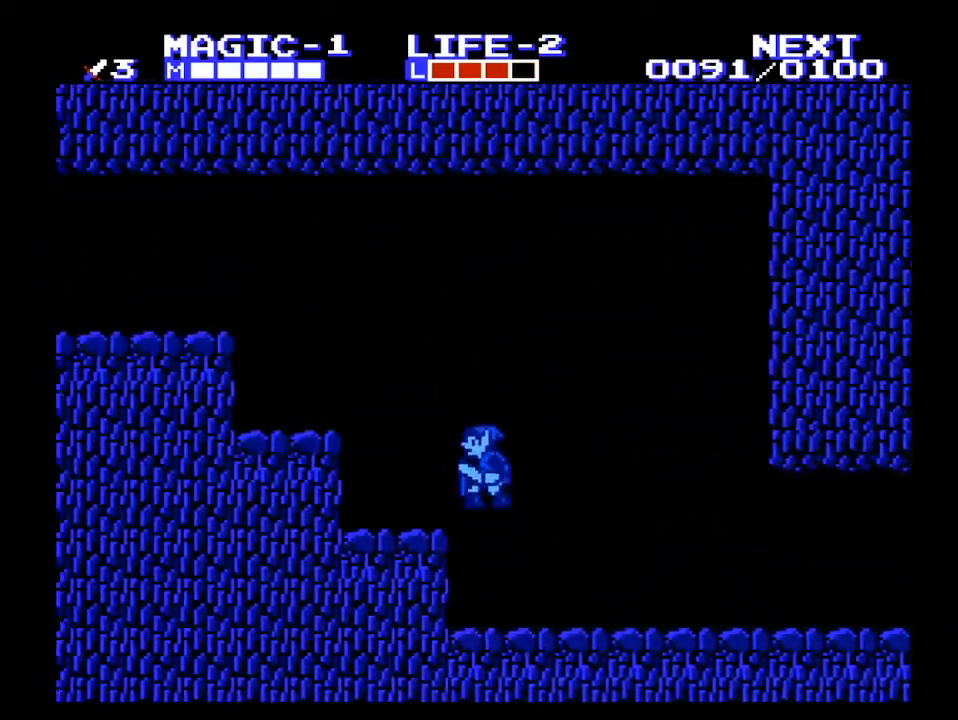
{"buttons": ["DPAD_LEFT"], "events": [[300, "A", "down"], [367, "A", "up"]]}
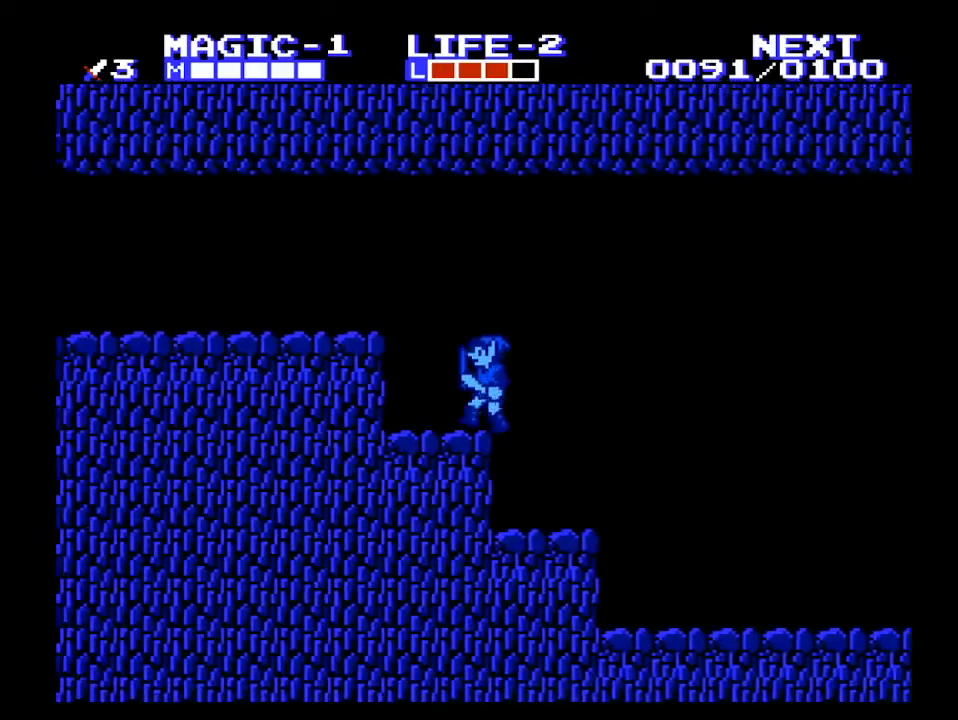
{"buttons": ["B", "DPAD_LEFT"], "events": [[167, "A", "down"], [267, "A", "up"], [400, "B", "down"]]}
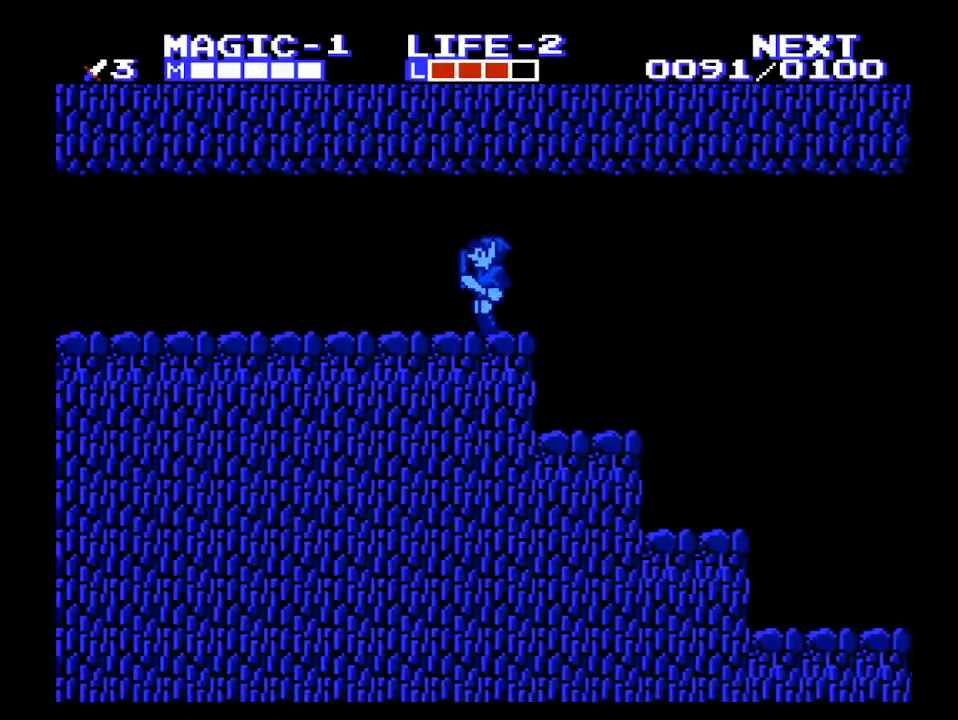
{"buttons": ["A", "B", "DPAD_DOWN", "DPAD_LEFT"], "events": [[33, "B", "up"], [333, "A", "down"], [333, "DPAD_DOWN", "down"], [333, "DPAD_LEFT", "up"], [433, "B", "down"], [500, "DPAD_LEFT", "down"]]}
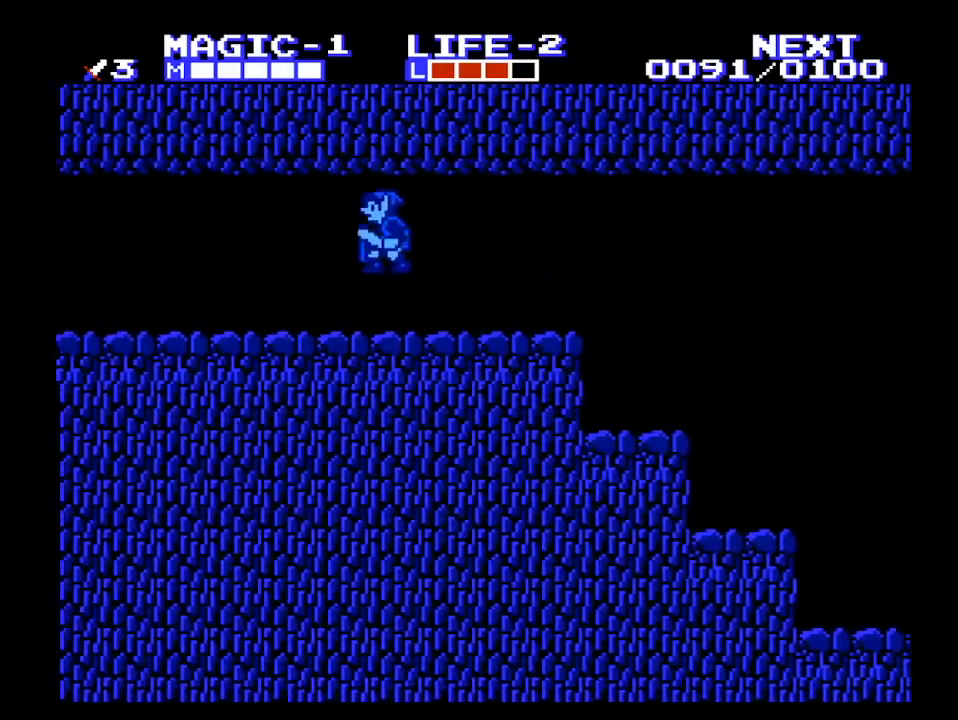
{"buttons": ["DPAD_LEFT"], "events": [[33, "DPAD_DOWN", "up"], [67, "A", "up"], [67, "B", "up"], [367, "START", "down"], [500, "START", "up"]]}
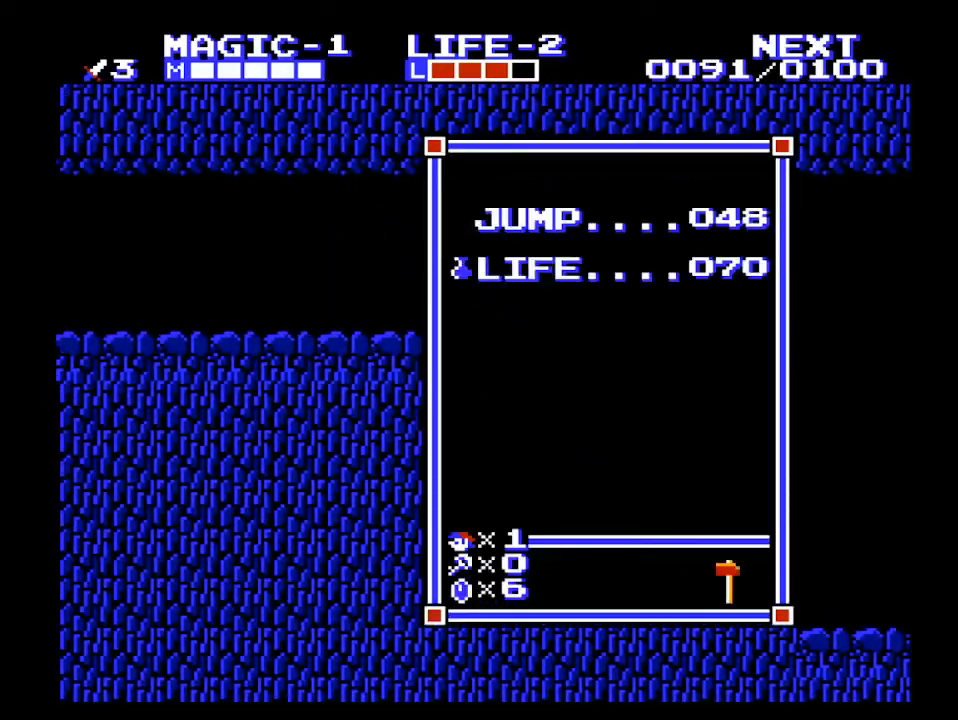
{"buttons": ["DPAD_LEFT"], "events": [[133, "START", "down"], [333, "START", "up"]]}
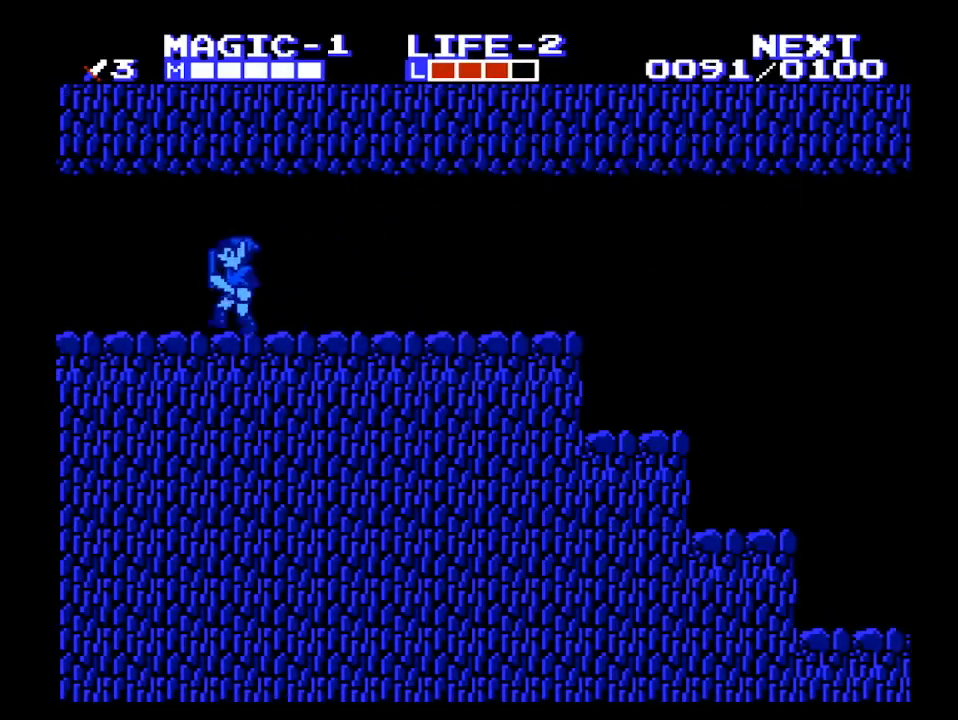
{"buttons": ["DPAD_LEFT"], "events": [[267, "SELECT", "down"], [333, "SELECT", "up"]]}
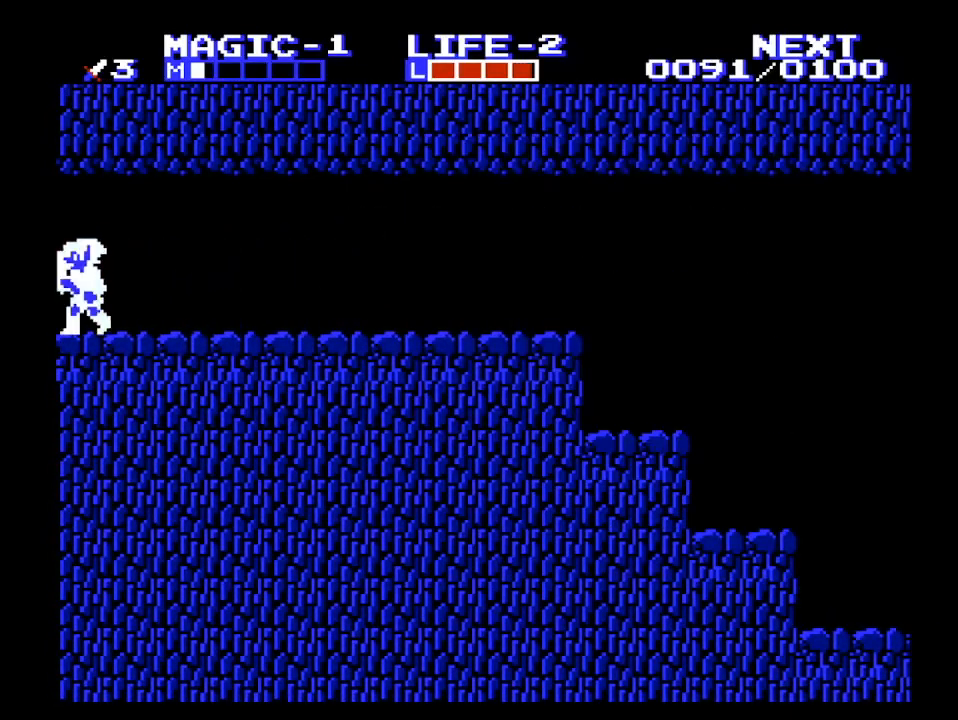
{"buttons": ["DPAD_LEFT"], "events": []}
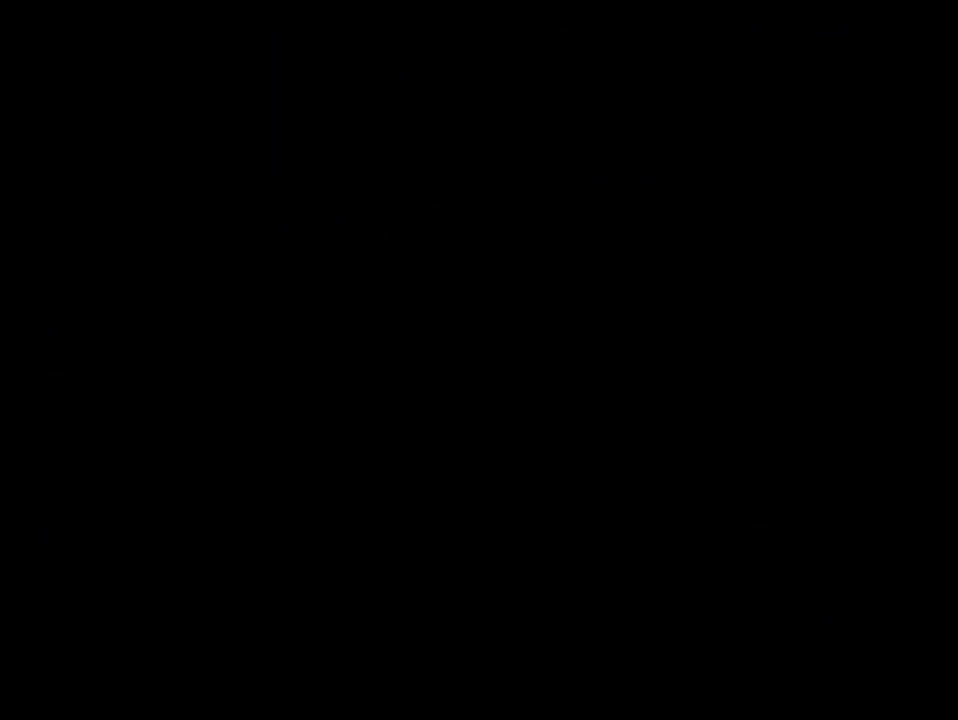
{"buttons": ["DPAD_LEFT"], "events": []}
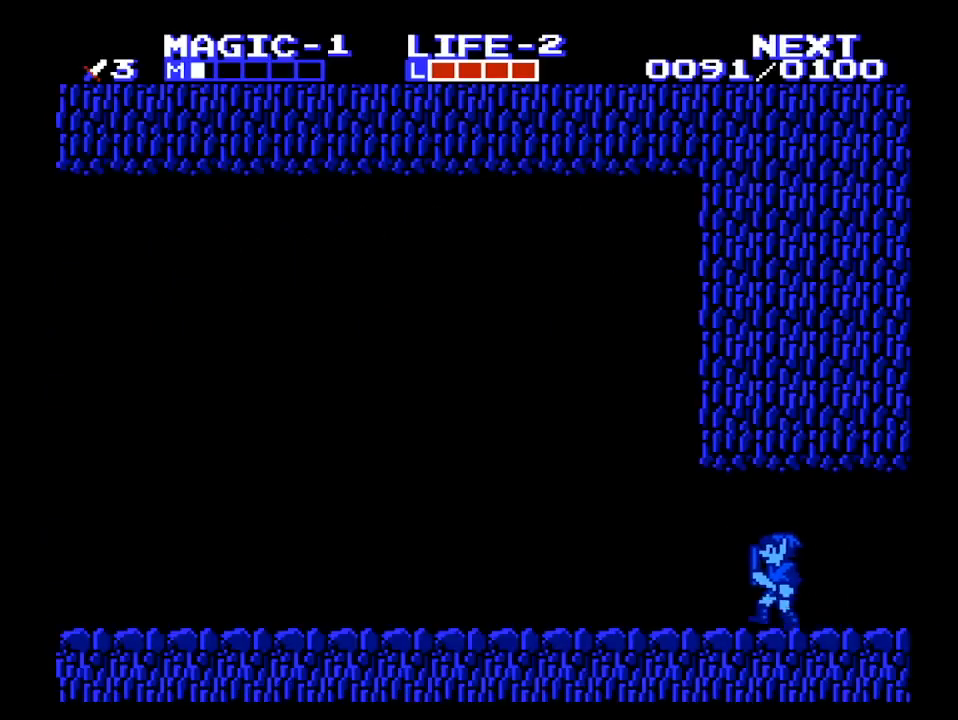
{"buttons": ["DPAD_LEFT"], "events": []}
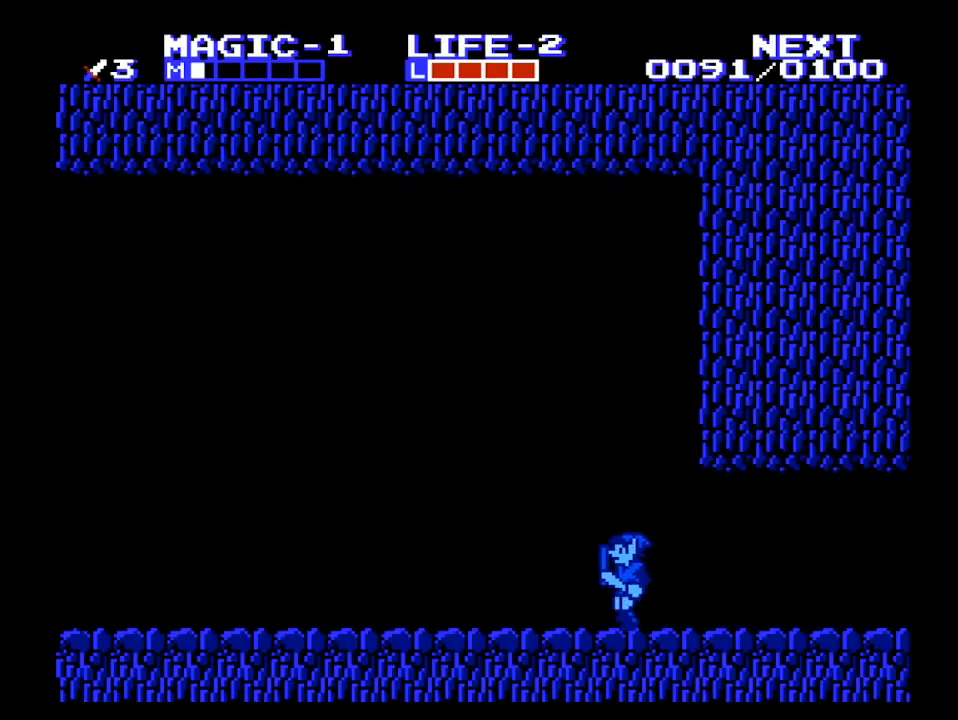
{"buttons": ["DPAD_DOWN"], "events": [[200, "A", "down"], [200, "DPAD_DOWN", "down"], [200, "DPAD_LEFT", "up"], [233, "B", "down"], [267, "A", "up"], [300, "B", "up"]]}
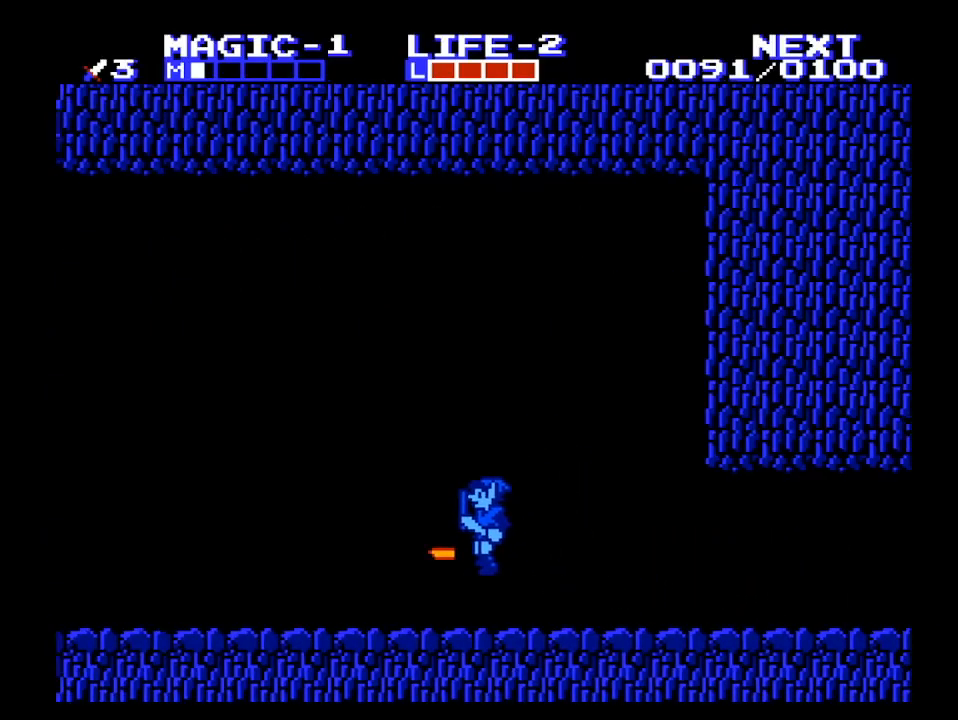
{"buttons": ["A", "DPAD_LEFT"], "events": [[133, "B", "down"], [267, "DPAD_LEFT", "down"], [300, "B", "up"], [300, "DPAD_DOWN", "up"], [500, "A", "down"]]}
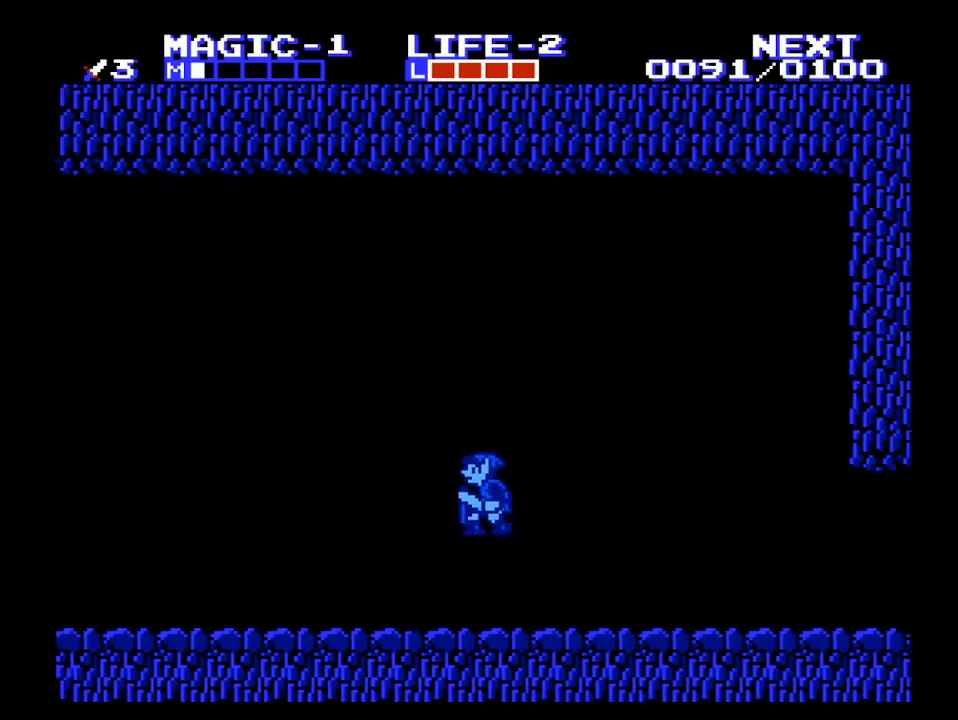
{"buttons": ["A", "DPAD_DOWN", "DPAD_RIGHT"], "events": [[400, "DPAD_DOWN", "down"], [400, "DPAD_LEFT", "up"], [433, "DPAD_RIGHT", "down"]]}
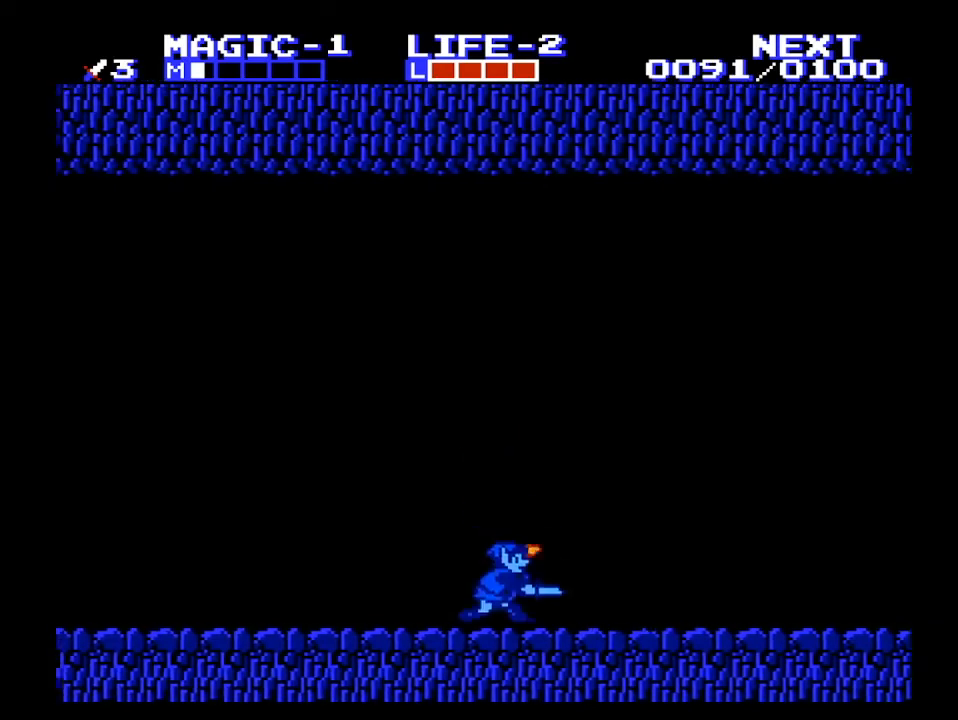
{"buttons": ["DPAD_LEFT"], "events": [[33, "B", "down"], [100, "A", "up"], [100, "DPAD_RIGHT", "up"], [167, "DPAD_LEFT", "down"], [200, "DPAD_DOWN", "up"], [233, "B", "up"]]}